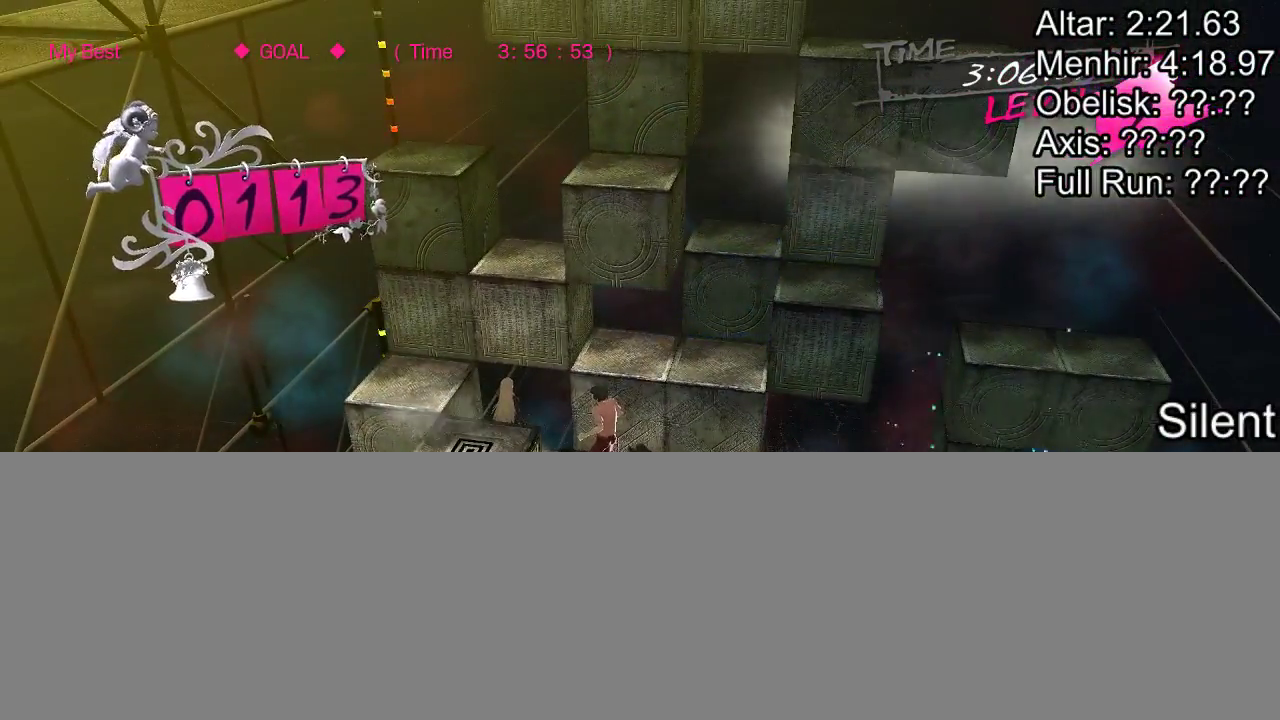
Gameplay with a controller (PlayStation layout); each line is a JSON object with the inputs held at the frame after it. "events" lists button and stick changes between this image and that frame as [ms after this image, input, new state], when the widget could be followed in between. Not read: L2 L3 R3 left_stick right_stick.
{"buttons": [], "events": [[333, "DPAD_RIGHT", "down"], [383, "DPAD_RIGHT", "up"]]}
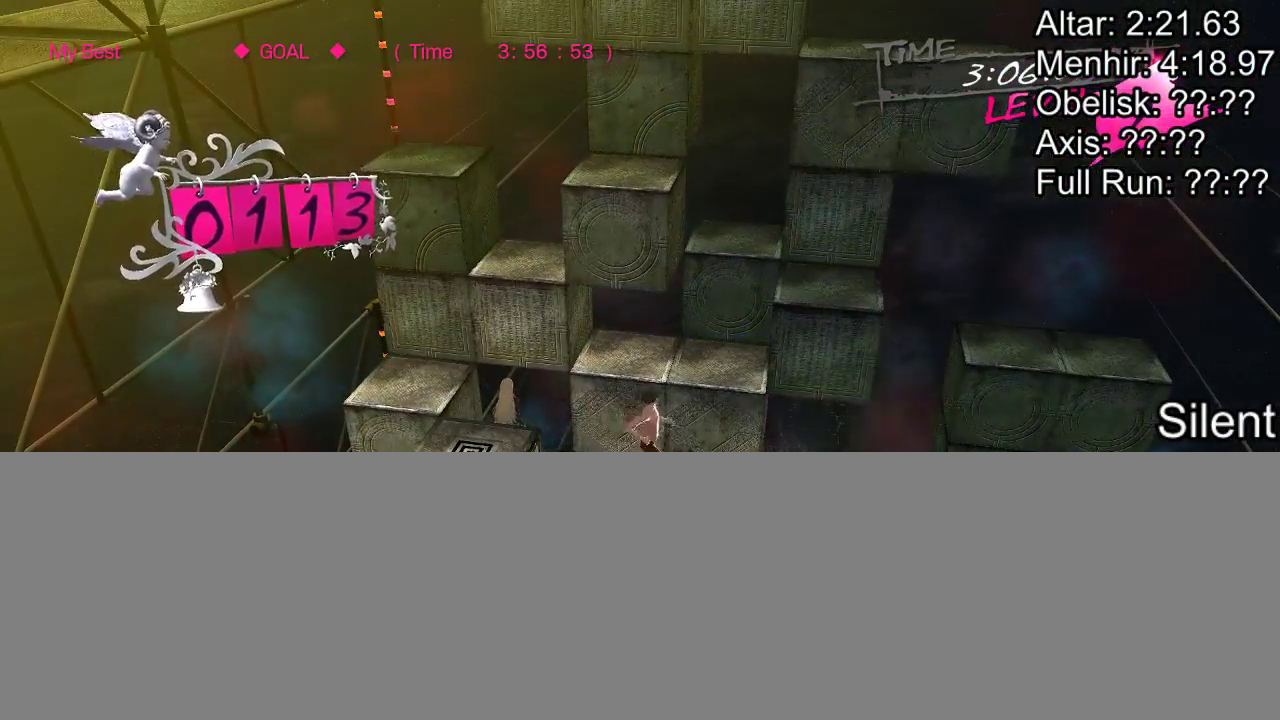
{"buttons": ["CROSS"], "events": [[417, "CROSS", "down"]]}
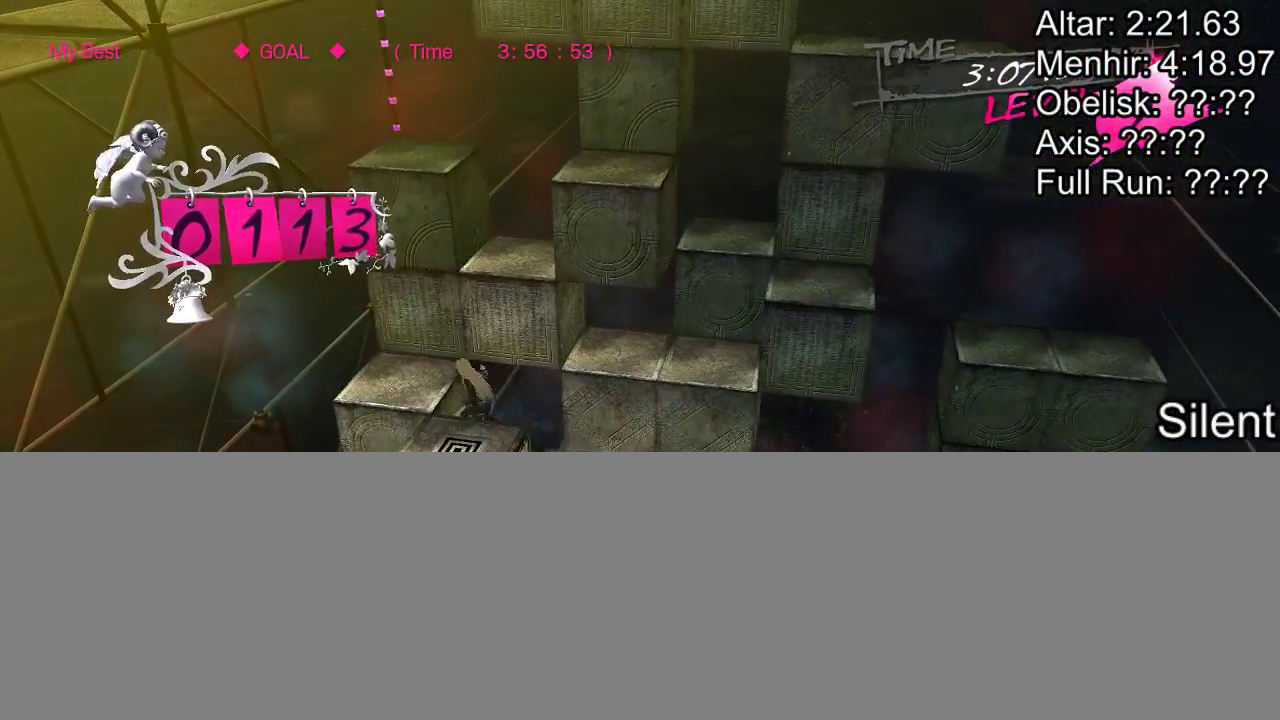
{"buttons": [], "events": [[333, "CROSS", "up"]]}
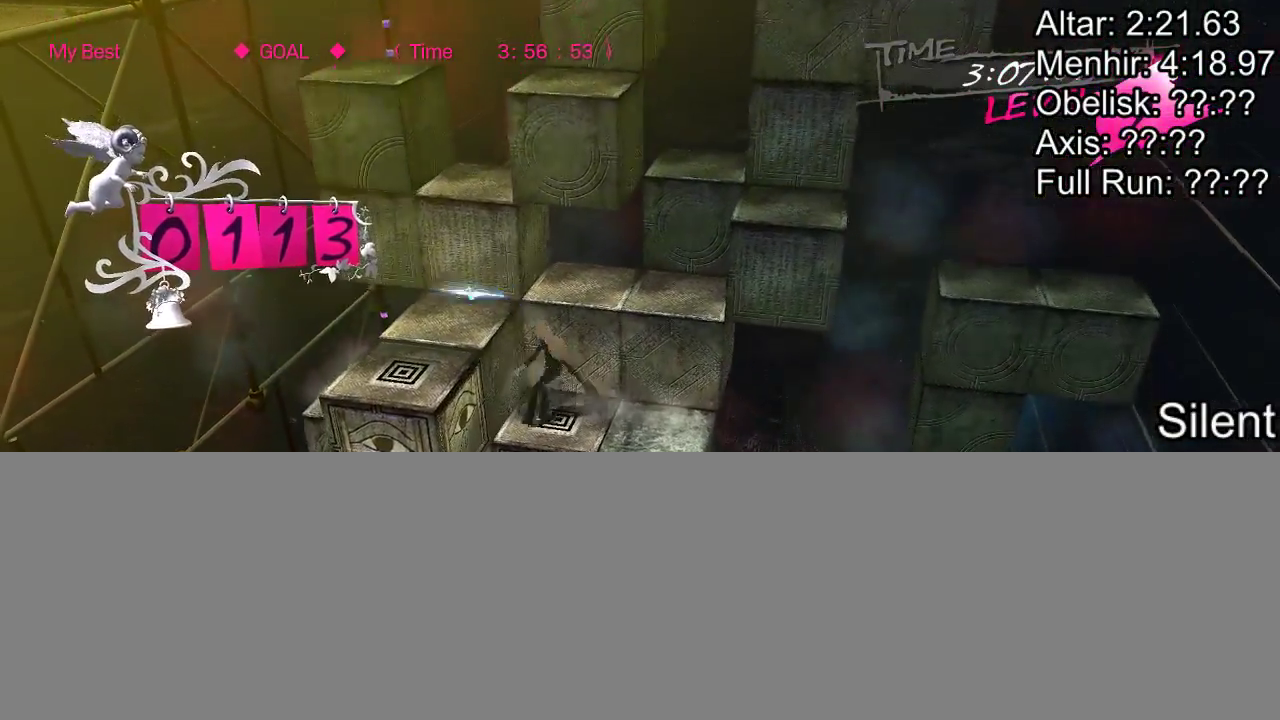
{"buttons": [], "events": []}
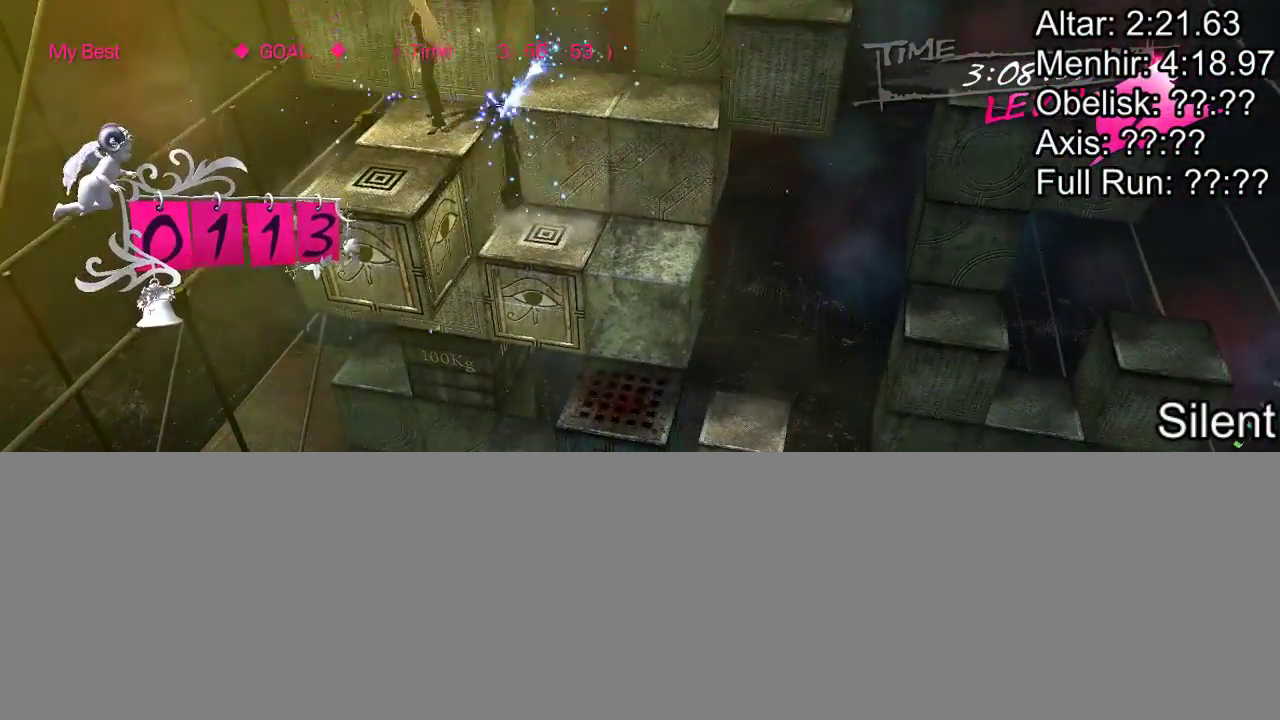
{"buttons": ["DPAD_LEFT"], "events": [[33, "DPAD_DOWN", "down"], [250, "DPAD_DOWN", "up"], [483, "DPAD_LEFT", "down"]]}
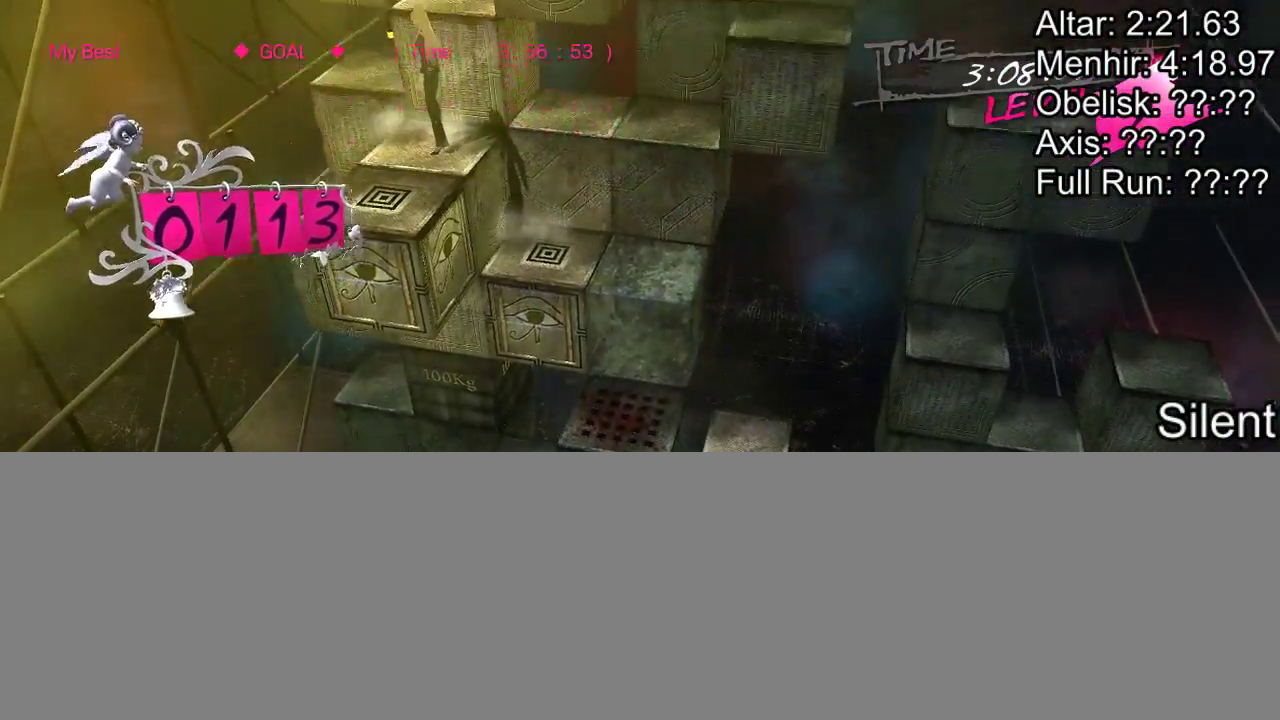
{"buttons": ["DPAD_DOWN"], "events": [[250, "DPAD_LEFT", "up"], [333, "DPAD_DOWN", "down"]]}
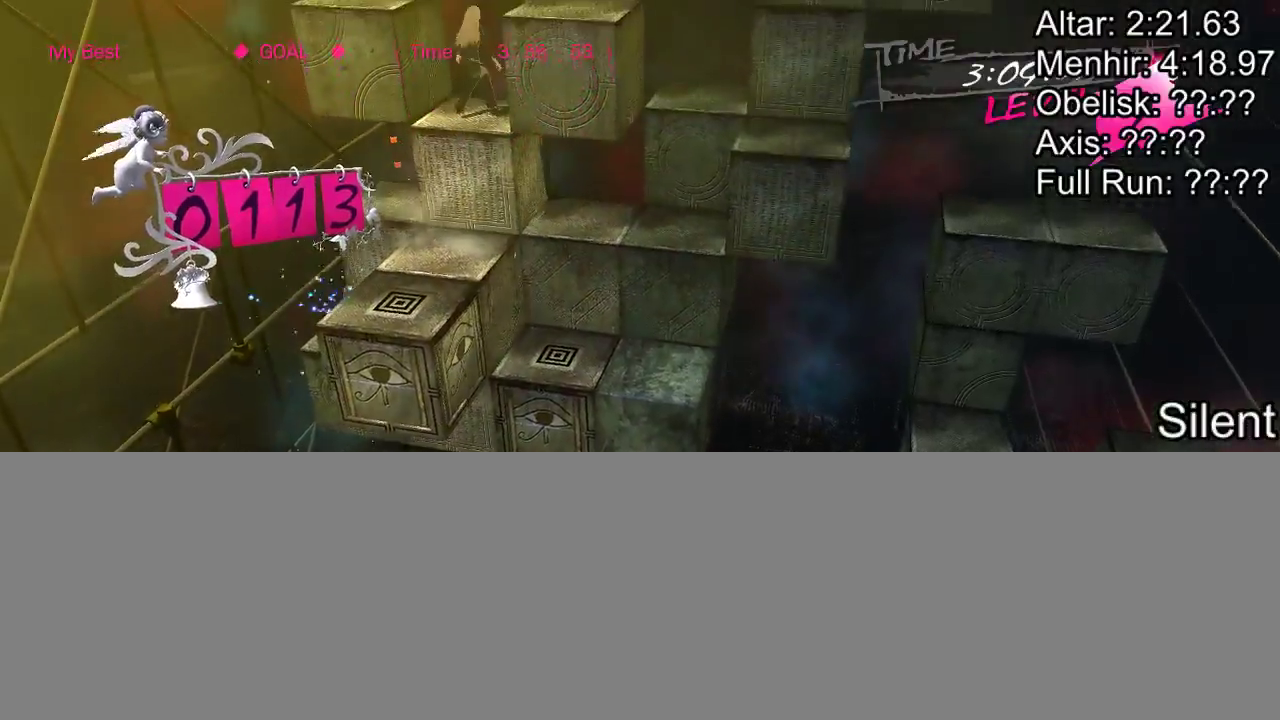
{"buttons": ["DPAD_LEFT"], "events": [[167, "DPAD_DOWN", "up"], [250, "DPAD_LEFT", "down"]]}
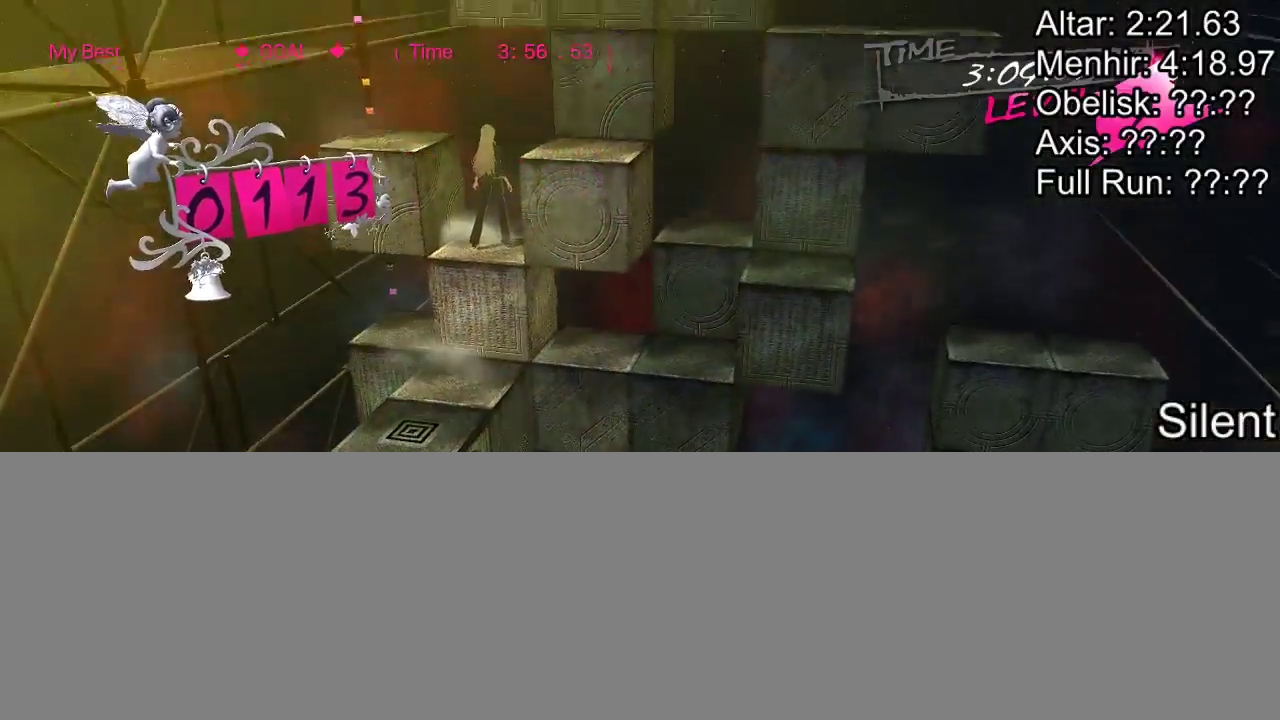
{"buttons": ["DPAD_UP"], "events": [[283, "DPAD_LEFT", "up"], [350, "DPAD_UP", "down"]]}
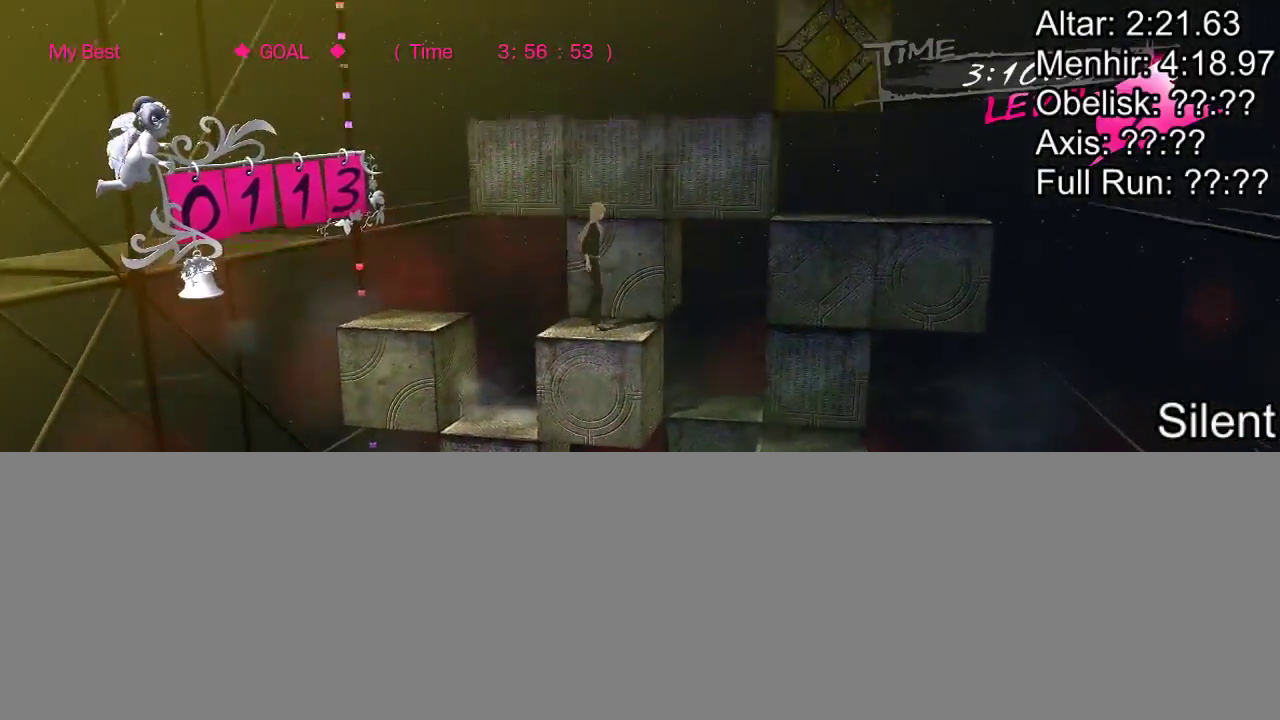
{"buttons": ["DPAD_RIGHT"], "events": [[117, "DPAD_UP", "up"], [200, "DPAD_RIGHT", "down"]]}
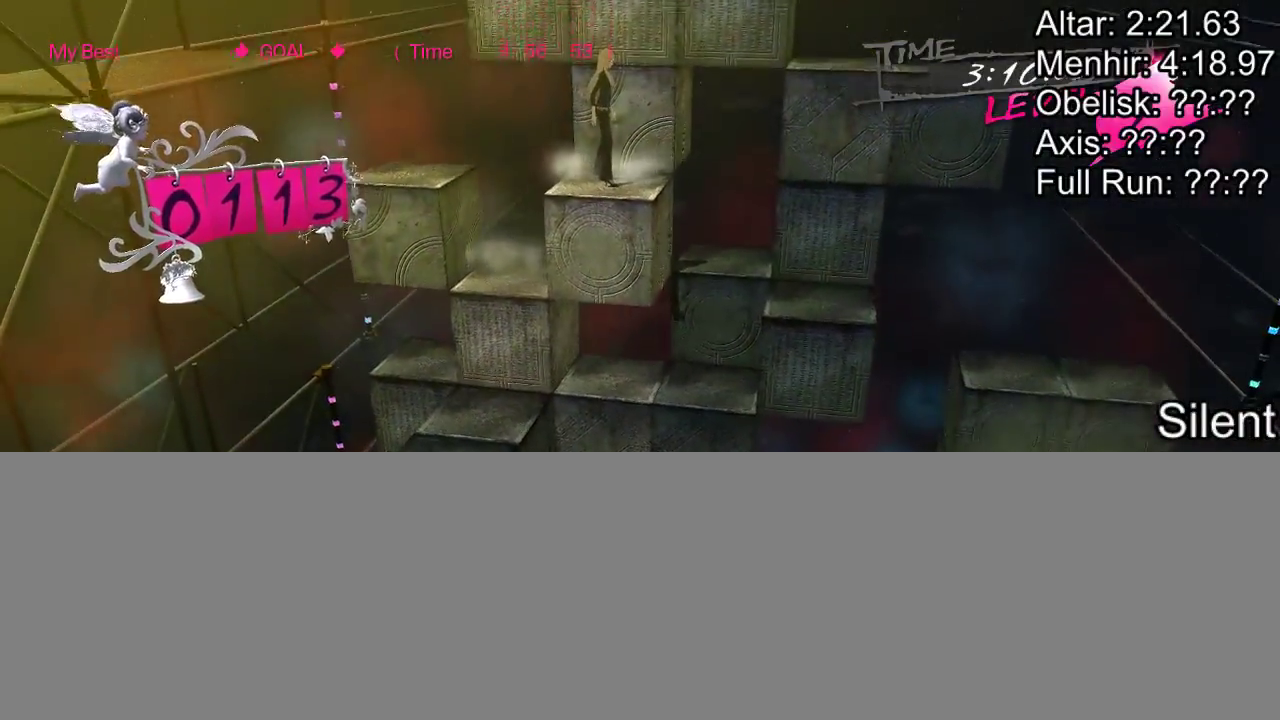
{"buttons": ["CROSS", "DPAD_UP"], "events": [[250, "CROSS", "down"], [400, "DPAD_RIGHT", "up"], [467, "DPAD_UP", "down"]]}
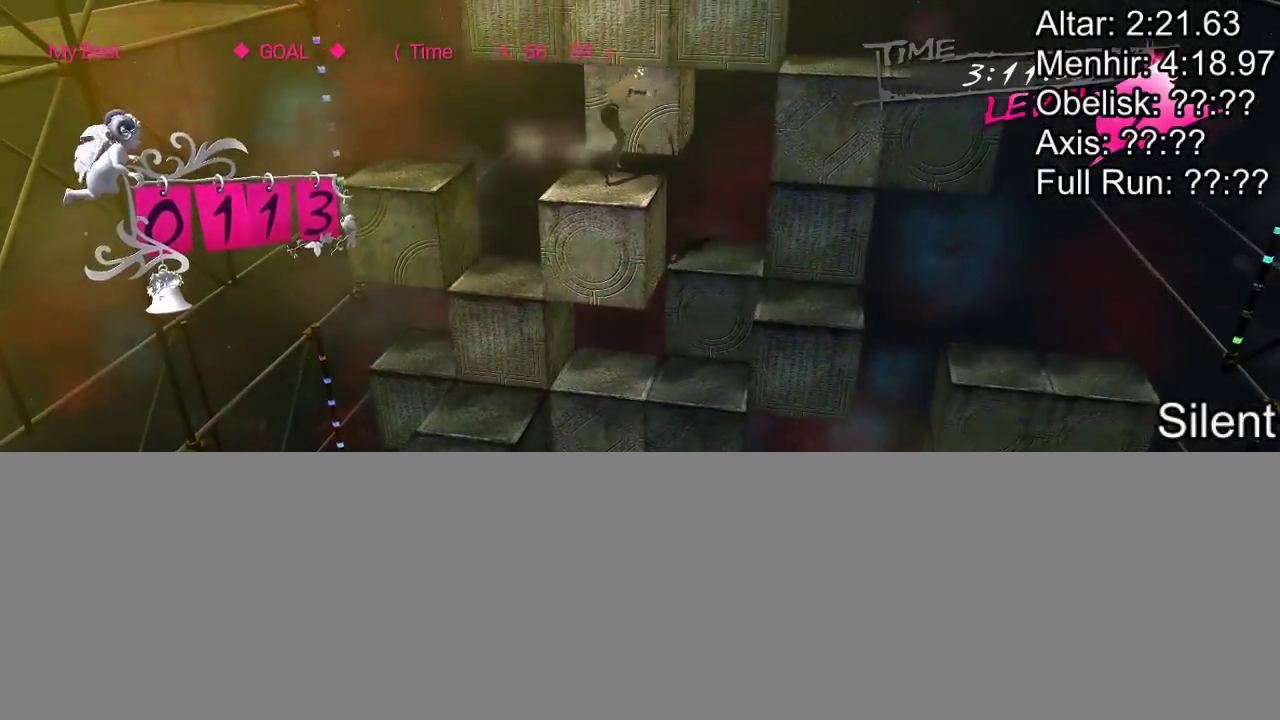
{"buttons": ["DPAD_LEFT"], "events": [[33, "CROSS", "up"], [267, "DPAD_UP", "up"], [367, "DPAD_LEFT", "down"]]}
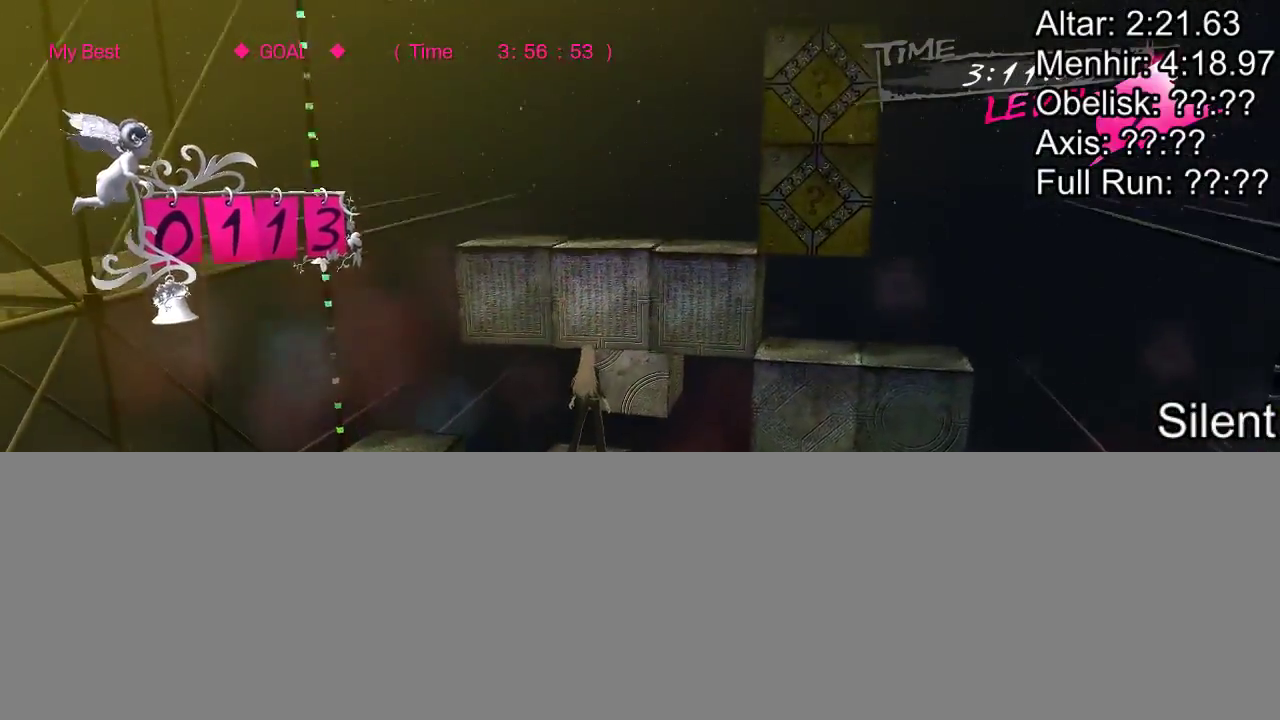
{"buttons": ["DPAD_LEFT"], "events": []}
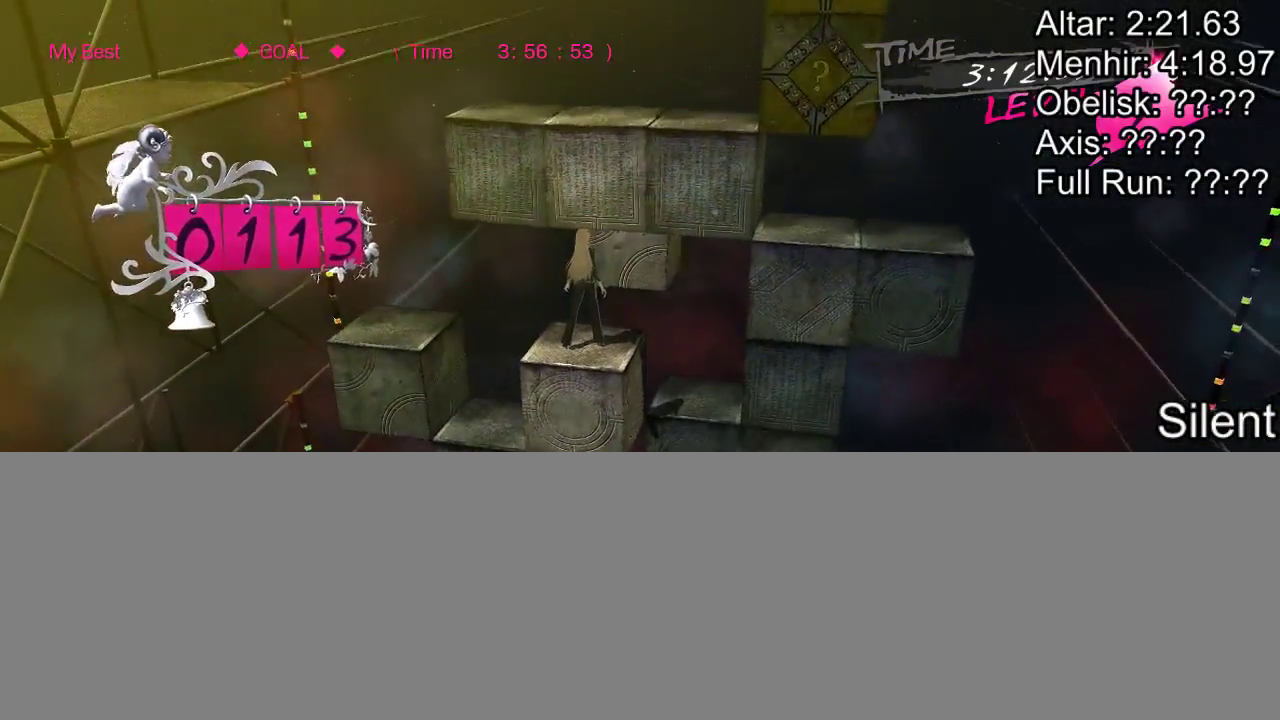
{"buttons": [], "events": [[117, "DPAD_LEFT", "up"], [233, "DPAD_UP", "down"], [417, "DPAD_UP", "up"]]}
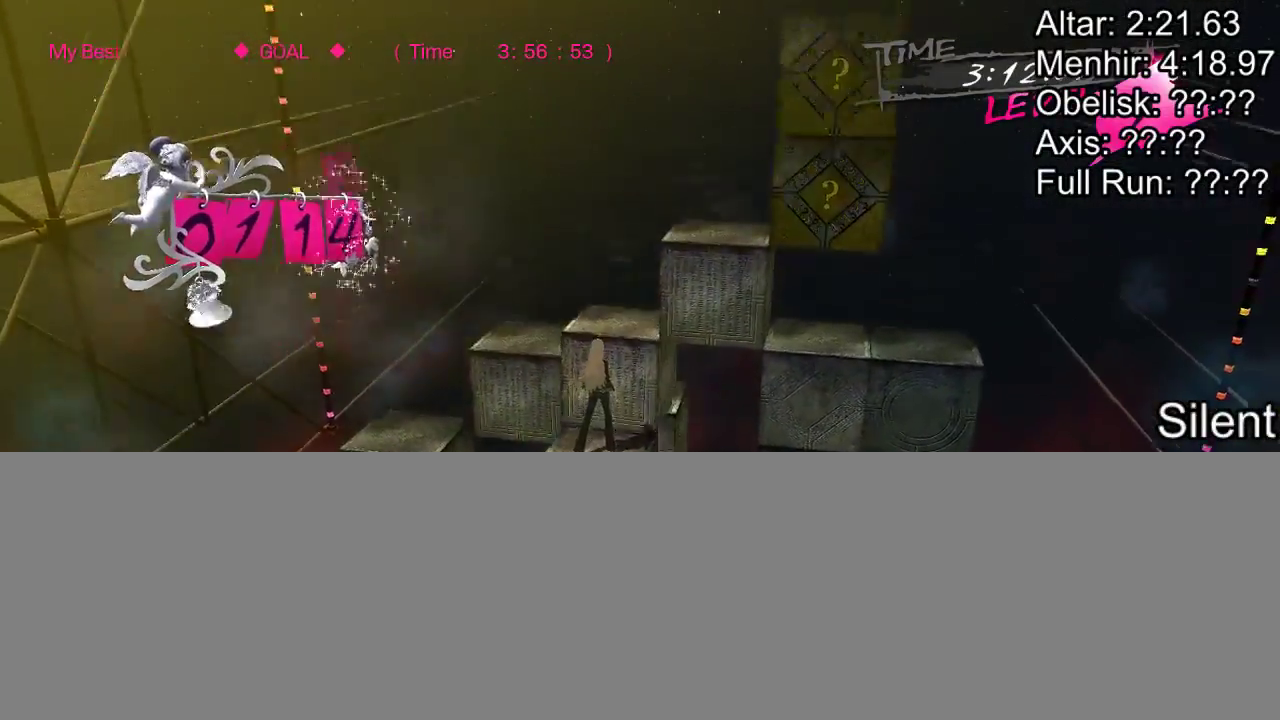
{"buttons": [], "events": []}
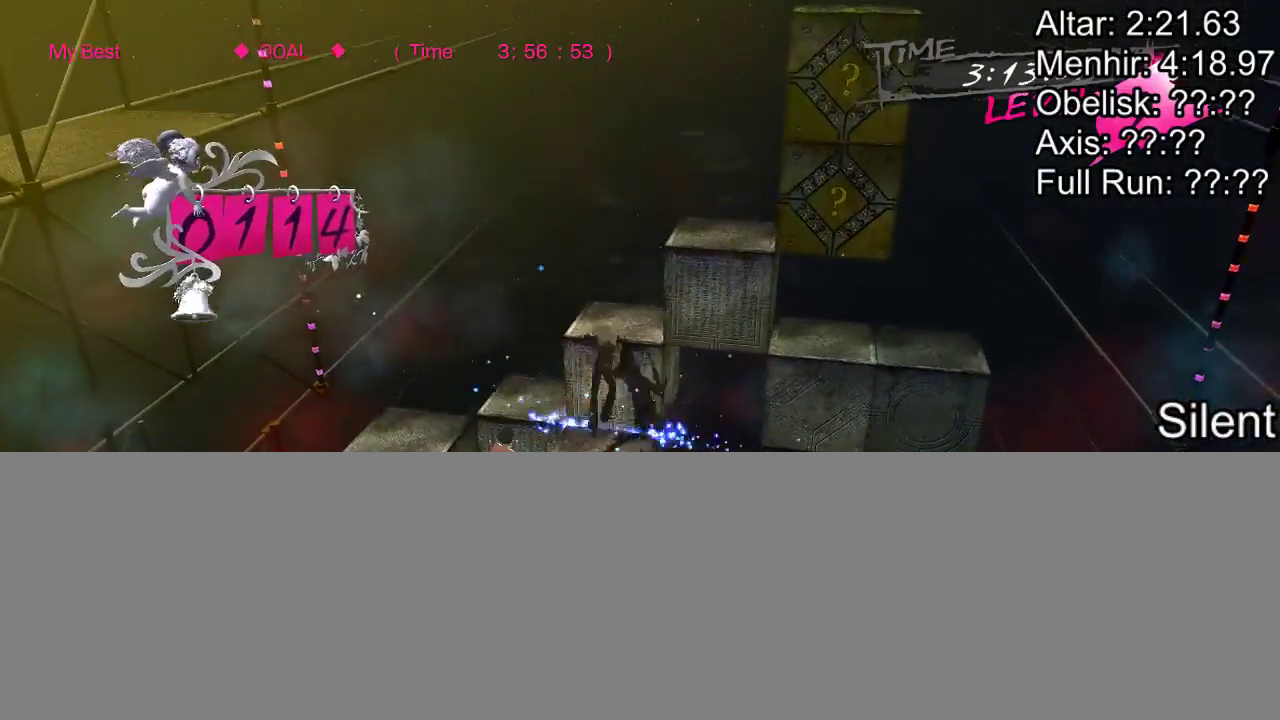
{"buttons": [], "events": [[300, "DPAD_RIGHT", "down"], [500, "DPAD_RIGHT", "up"]]}
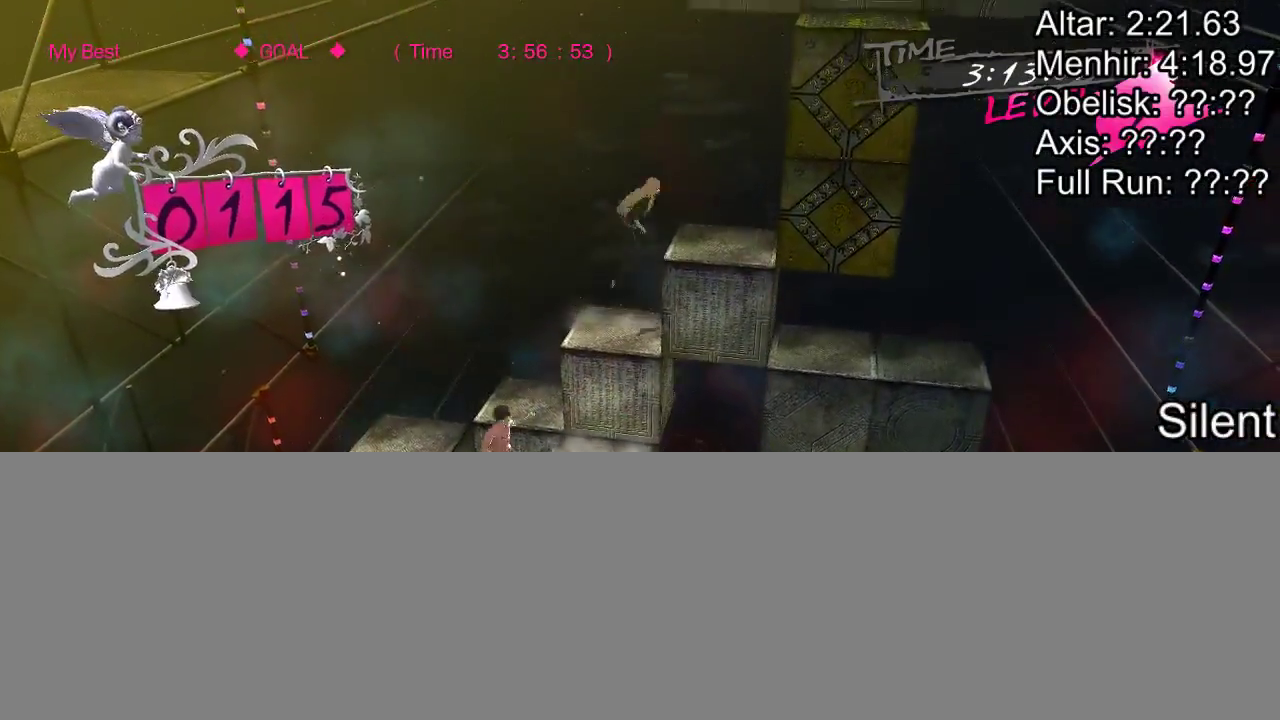
{"buttons": [], "events": [[117, "DPAD_UP", "down"], [417, "DPAD_UP", "up"]]}
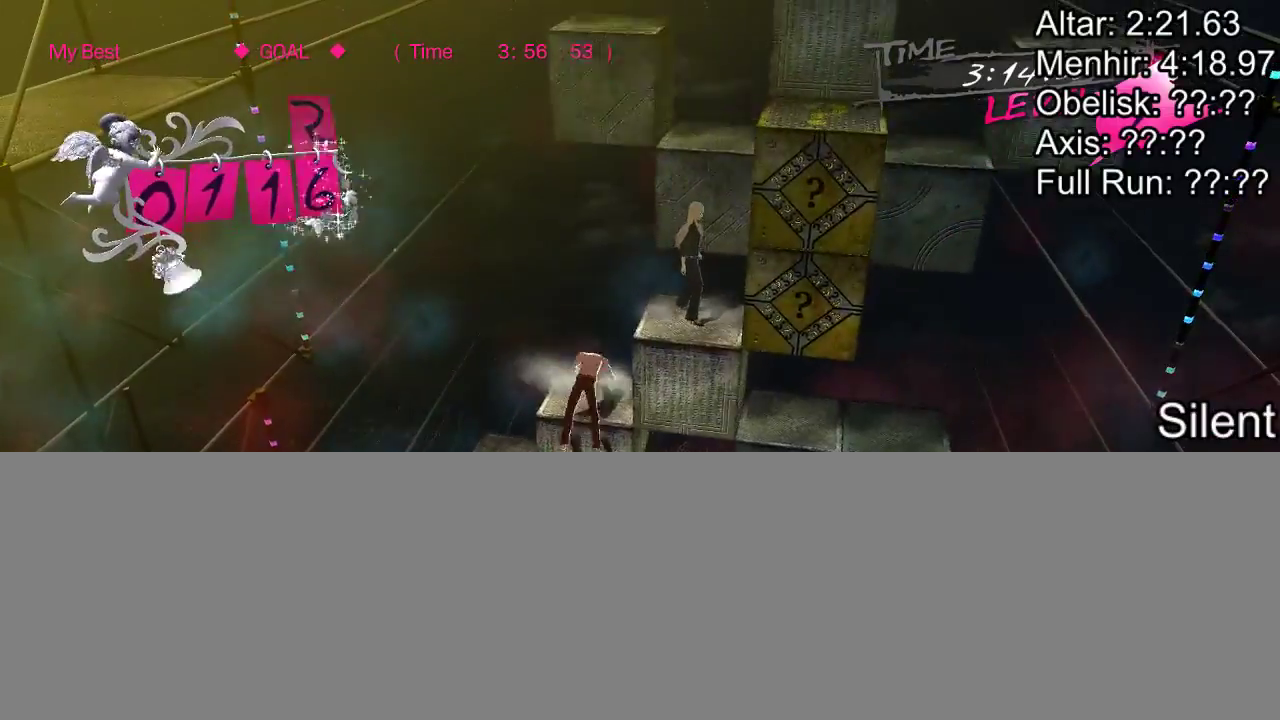
{"buttons": [], "events": []}
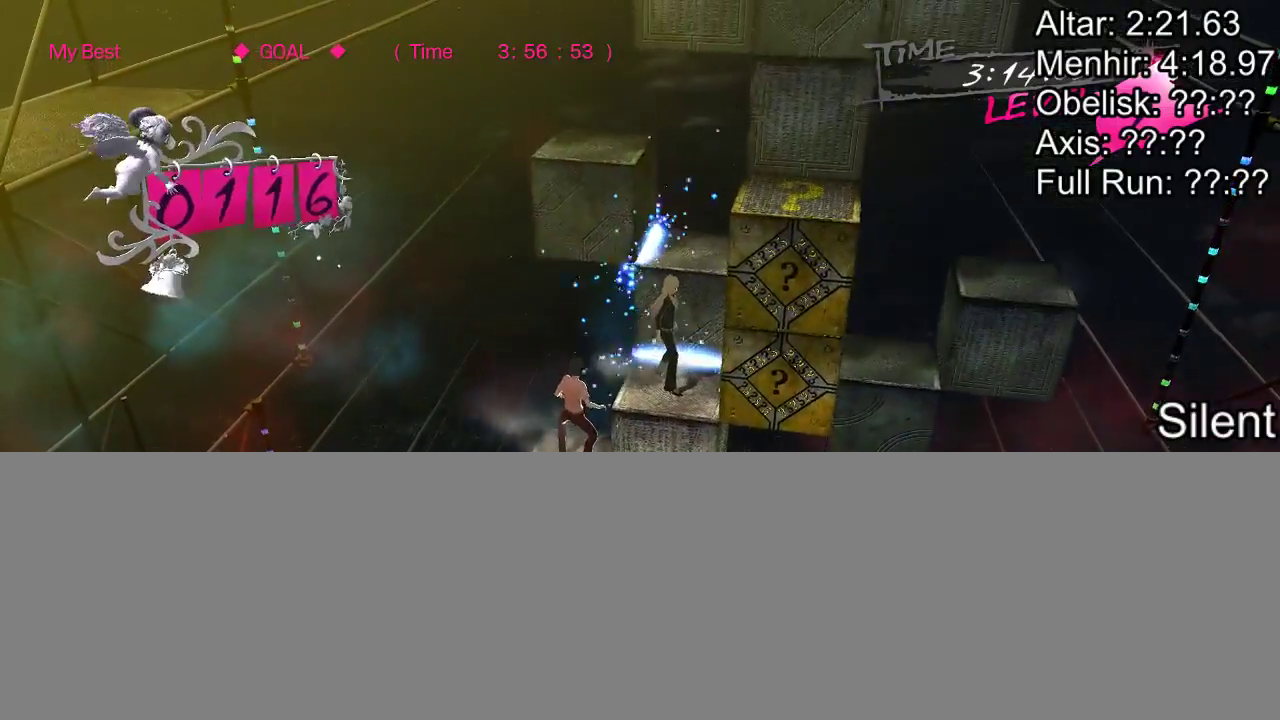
{"buttons": ["CROSS"], "events": [[300, "CROSS", "down"]]}
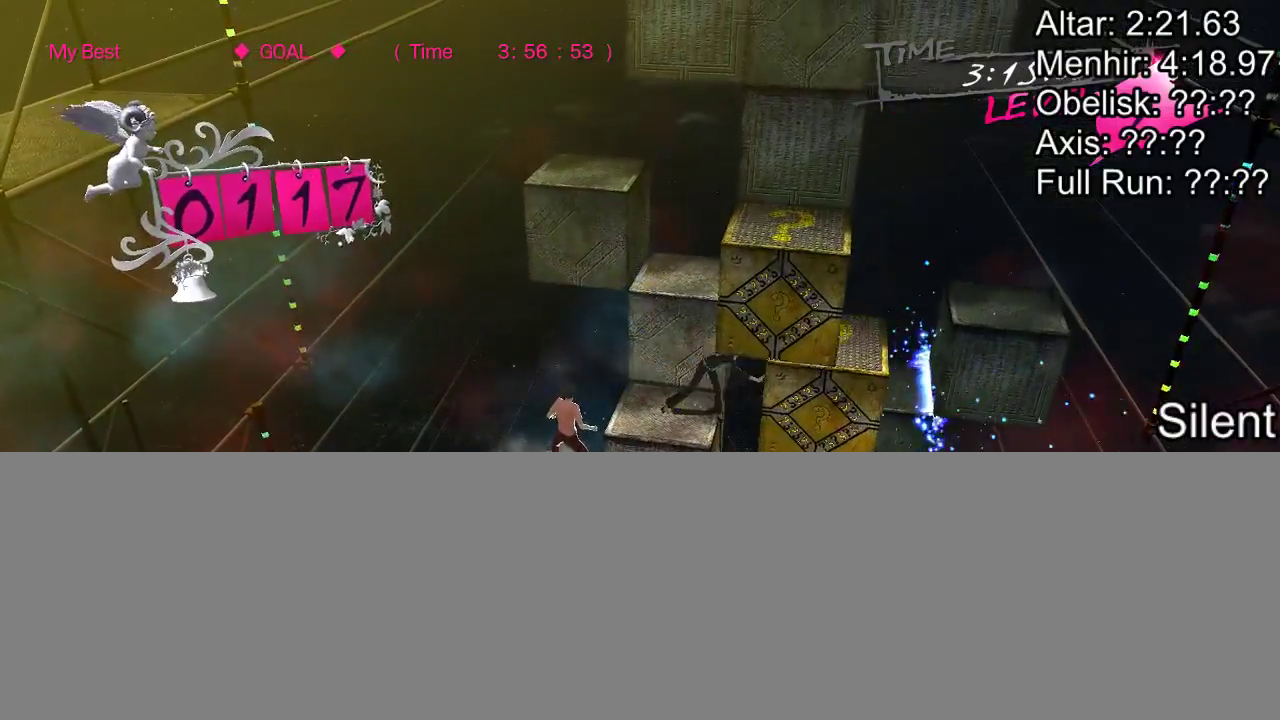
{"buttons": [], "events": [[100, "CROSS", "up"]]}
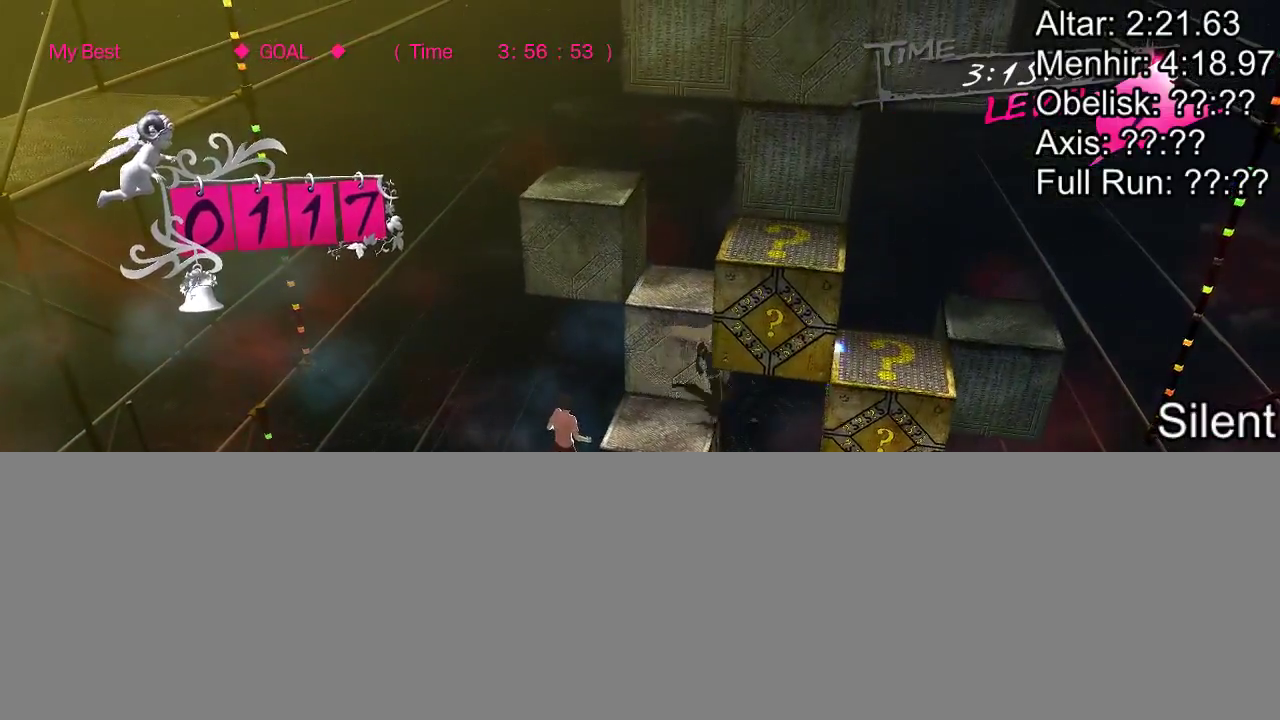
{"buttons": [], "events": [[50, "DPAD_RIGHT", "down"], [233, "DPAD_RIGHT", "up"]]}
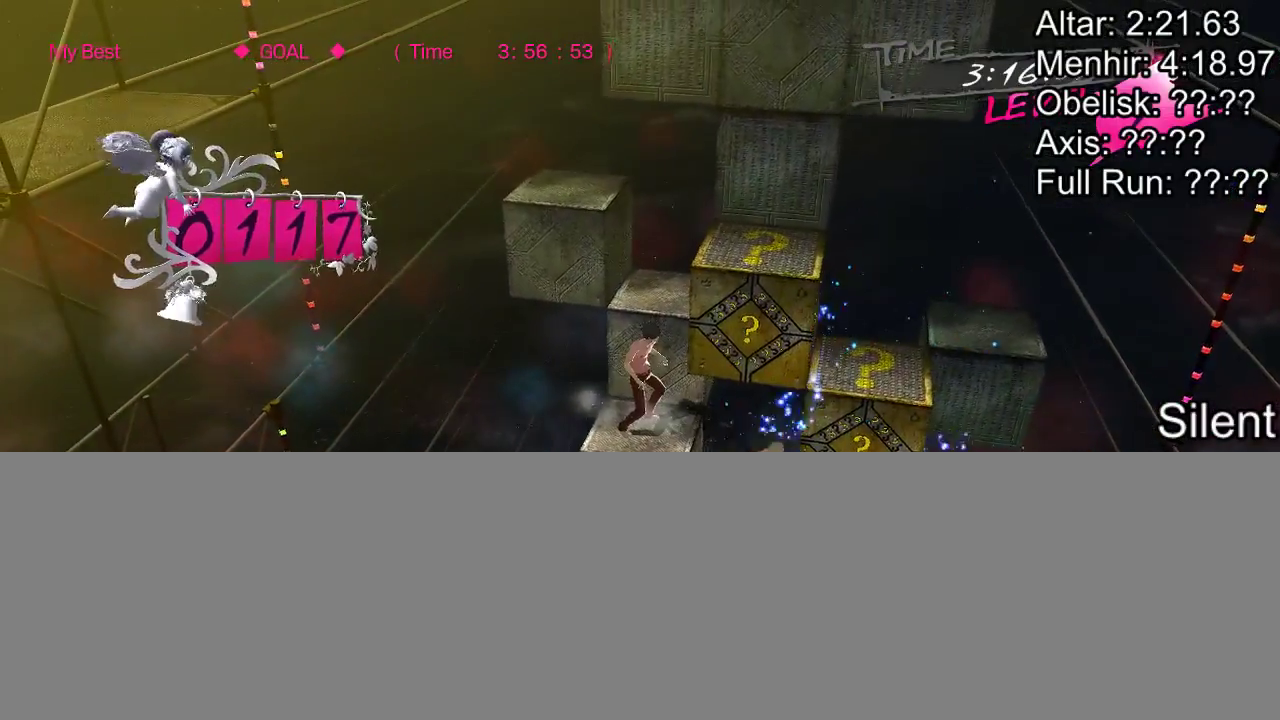
{"buttons": ["CROSS"], "events": [[200, "CROSS", "down"]]}
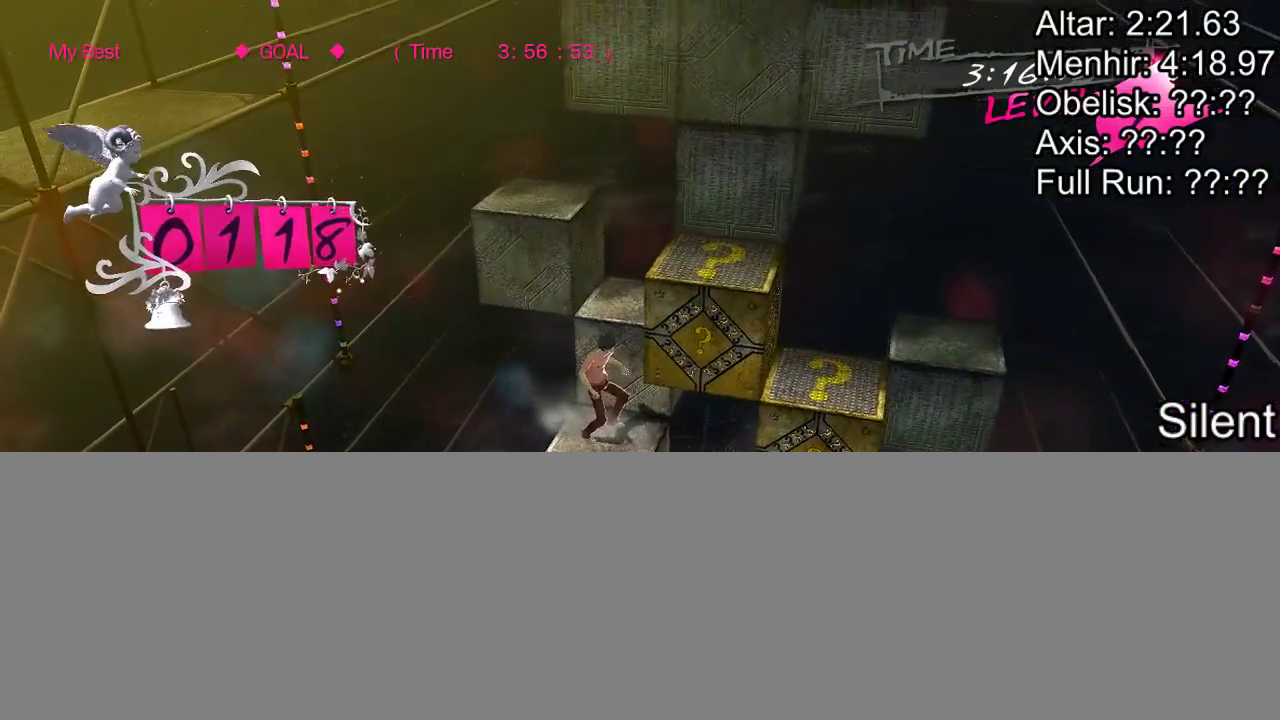
{"buttons": ["DPAD_LEFT"], "events": [[33, "CROSS", "up"], [333, "DPAD_LEFT", "down"]]}
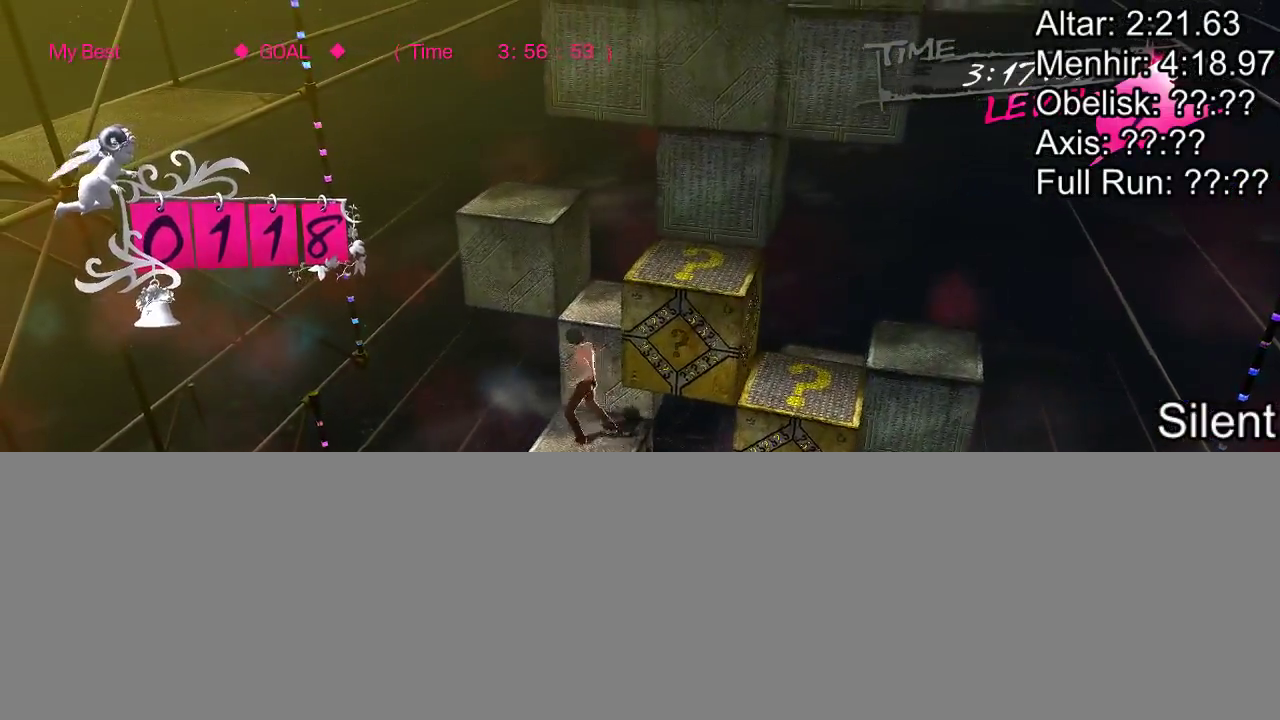
{"buttons": [], "events": [[167, "DPAD_LEFT", "up"]]}
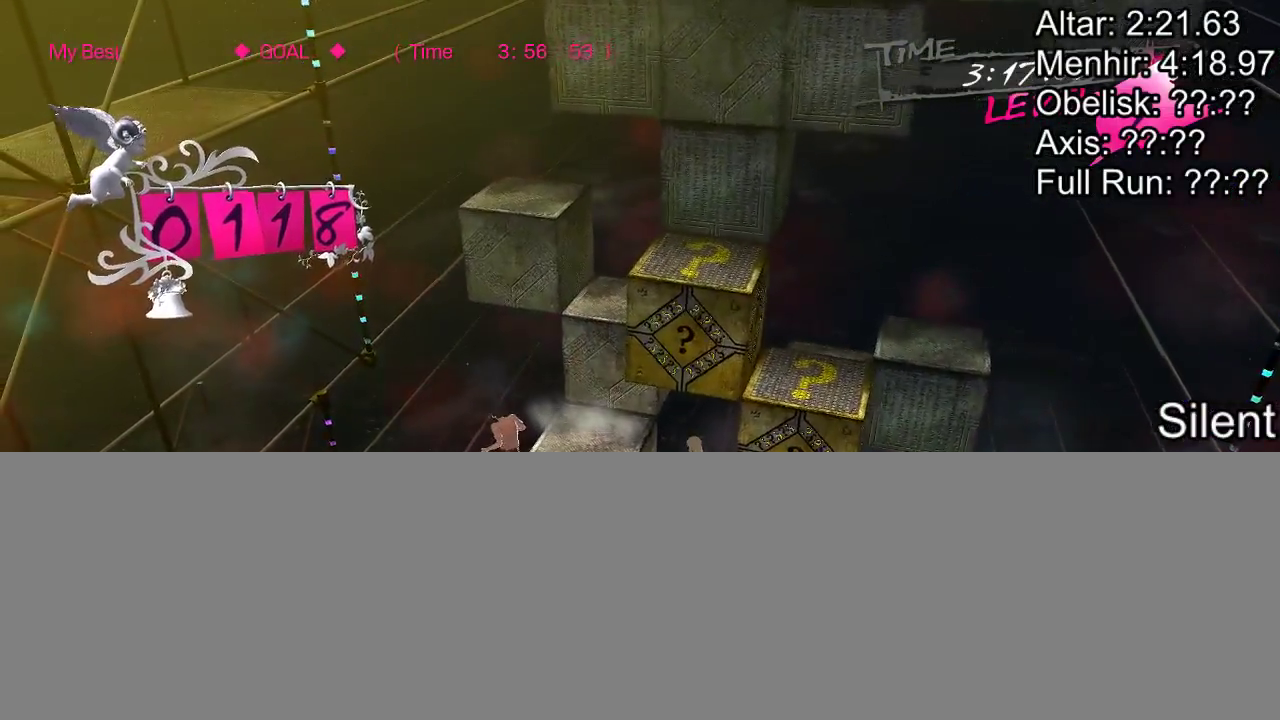
{"buttons": ["CROSS"], "events": [[500, "CROSS", "down"]]}
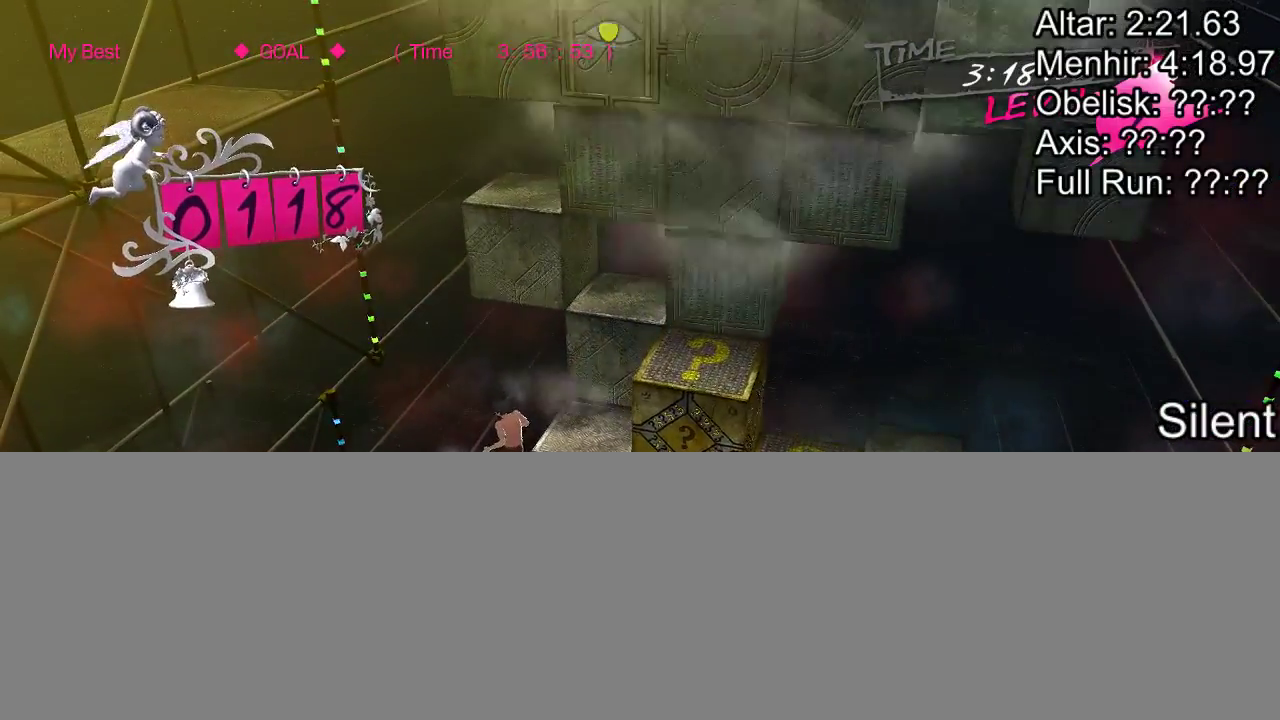
{"buttons": [], "events": [[300, "CROSS", "up"]]}
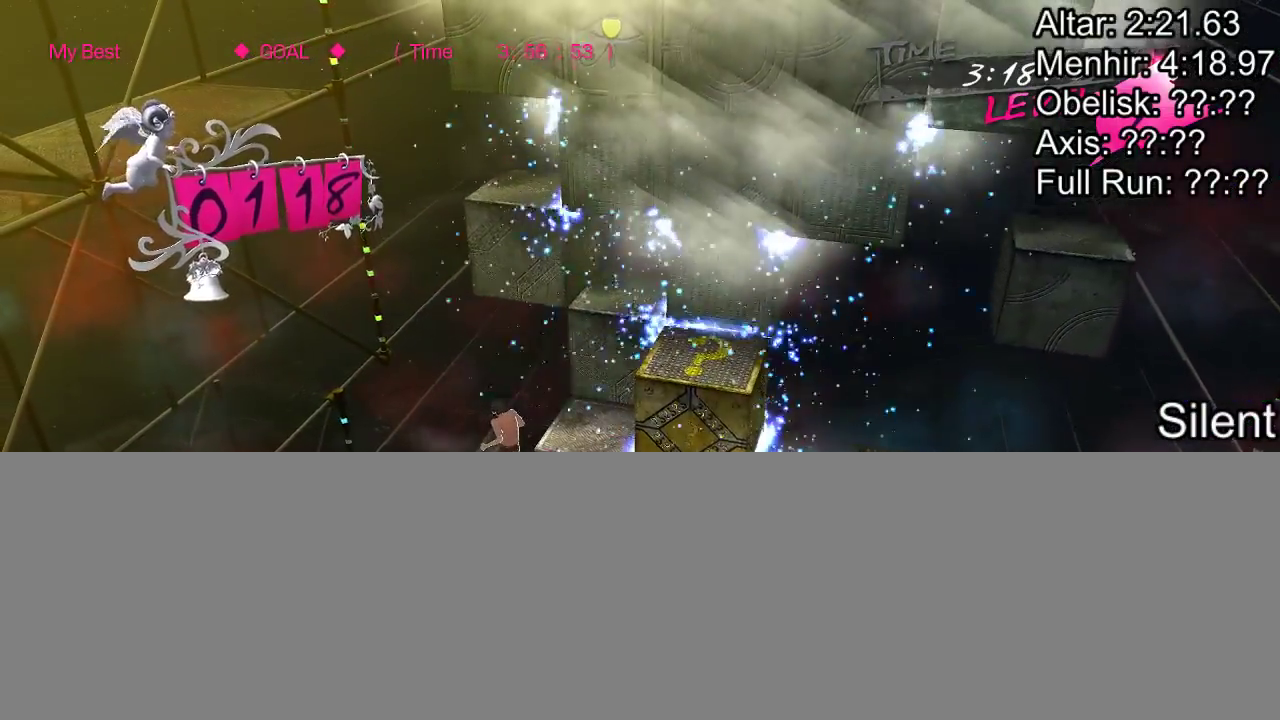
{"buttons": [], "events": []}
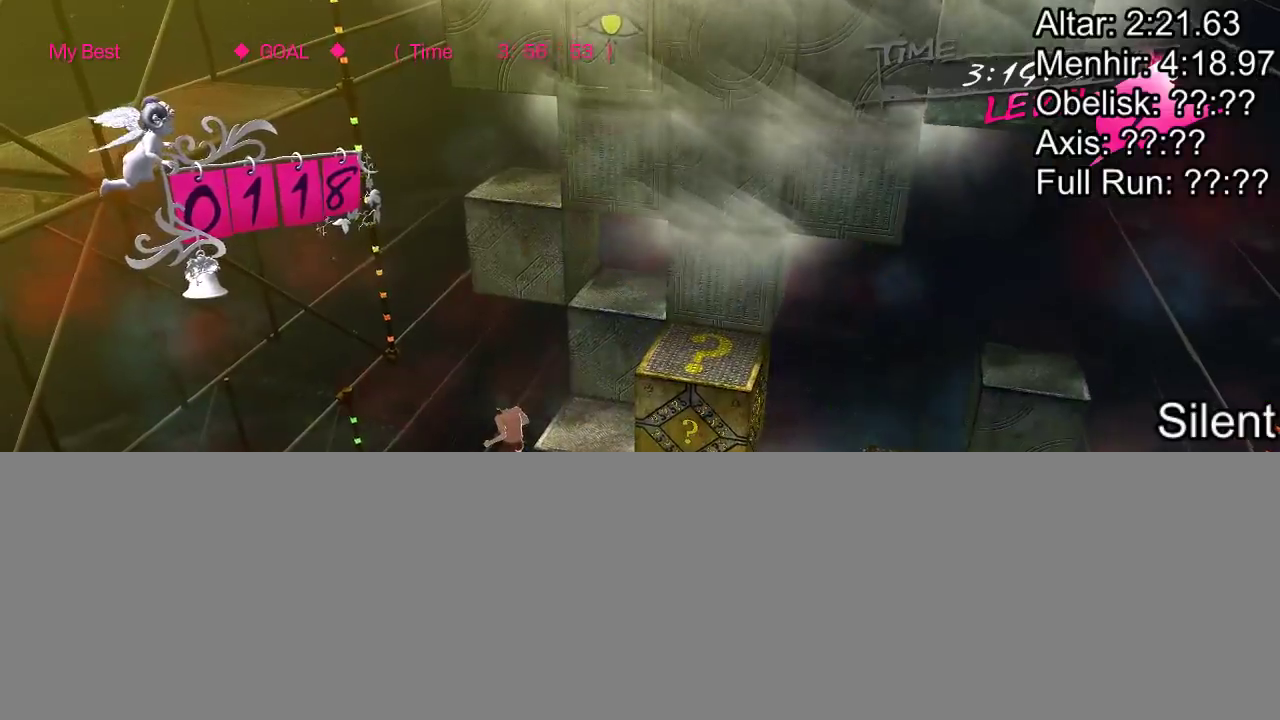
{"buttons": [], "events": []}
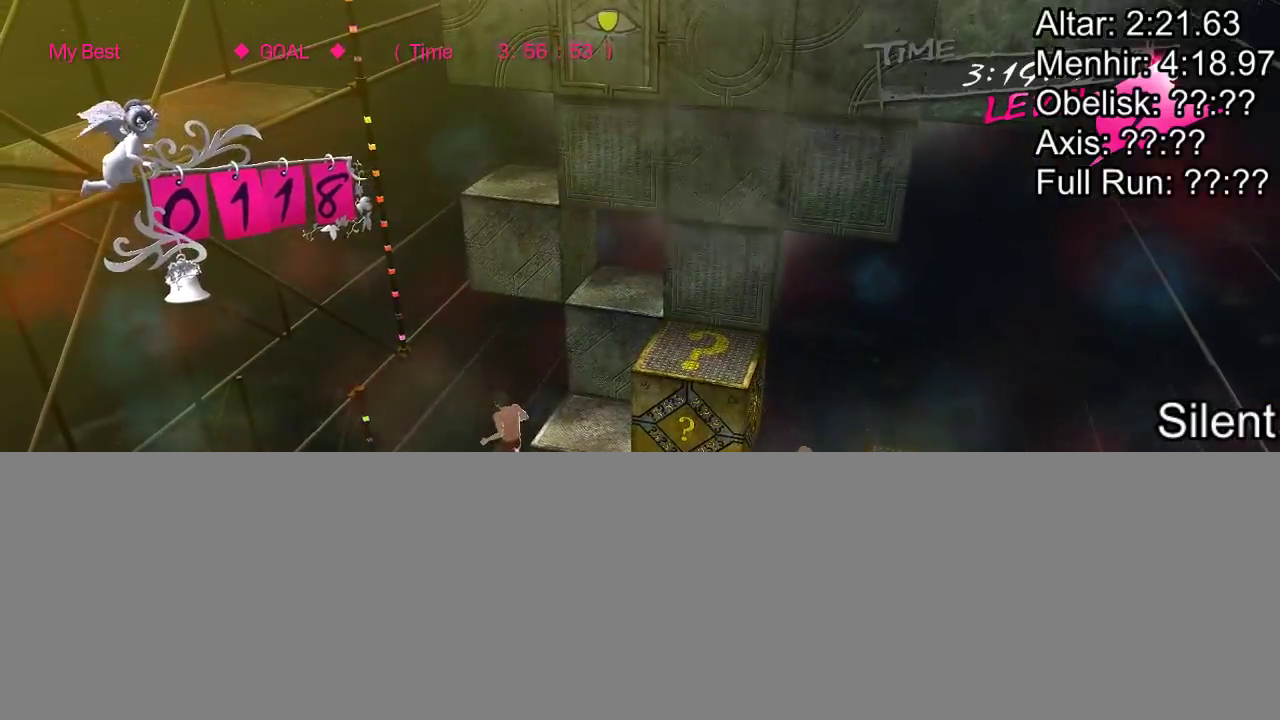
{"buttons": [], "events": [[217, "DPAD_RIGHT", "down"], [367, "DPAD_RIGHT", "up"]]}
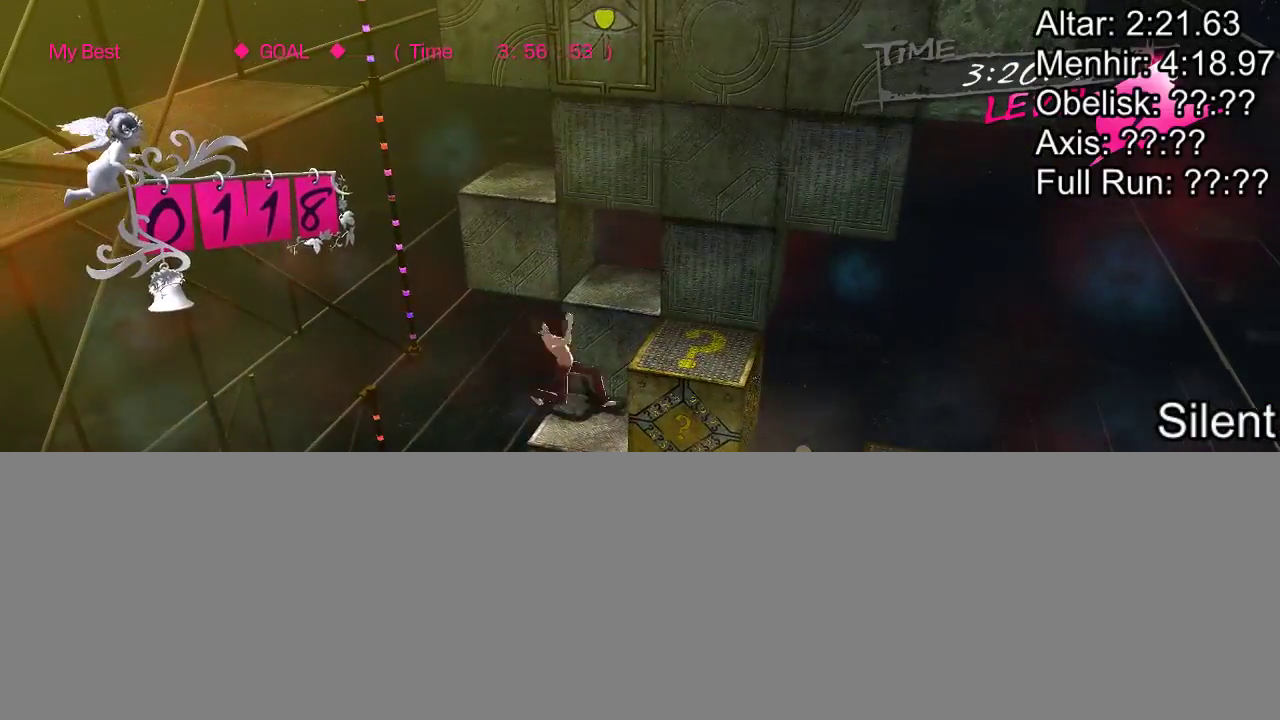
{"buttons": [], "events": []}
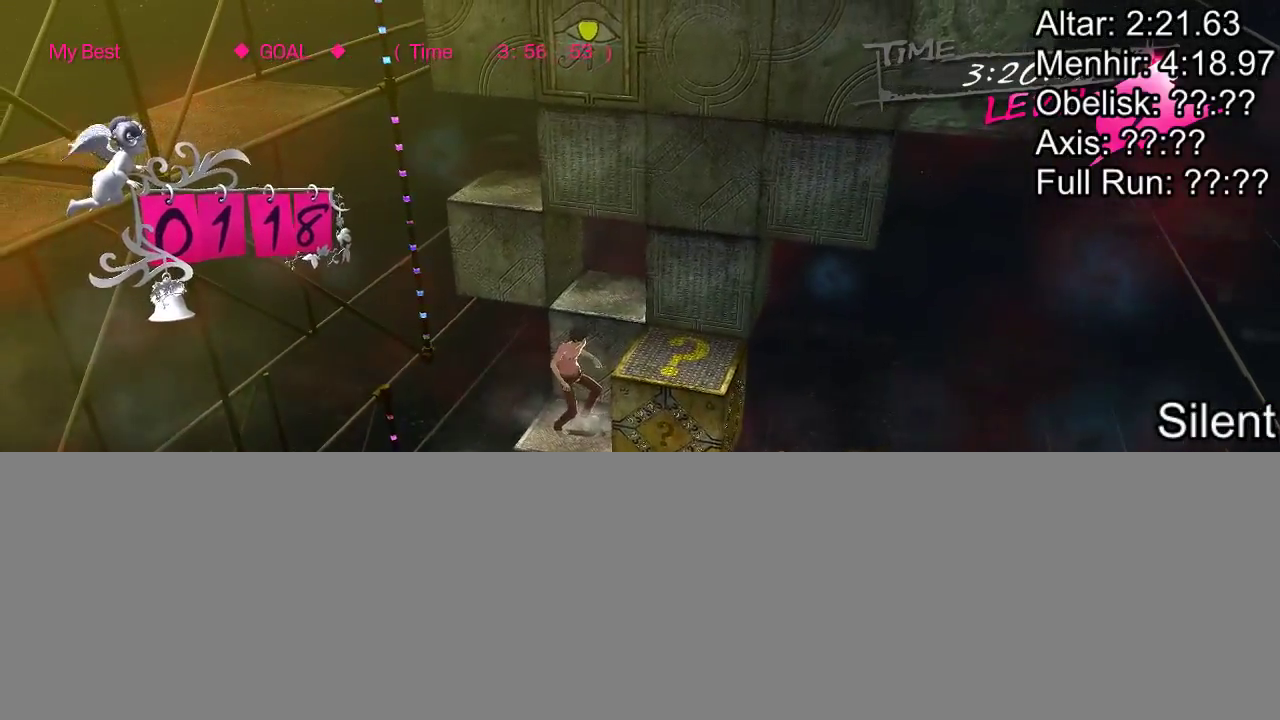
{"buttons": [], "events": [[33, "DPAD_RIGHT", "down"], [267, "DPAD_RIGHT", "up"]]}